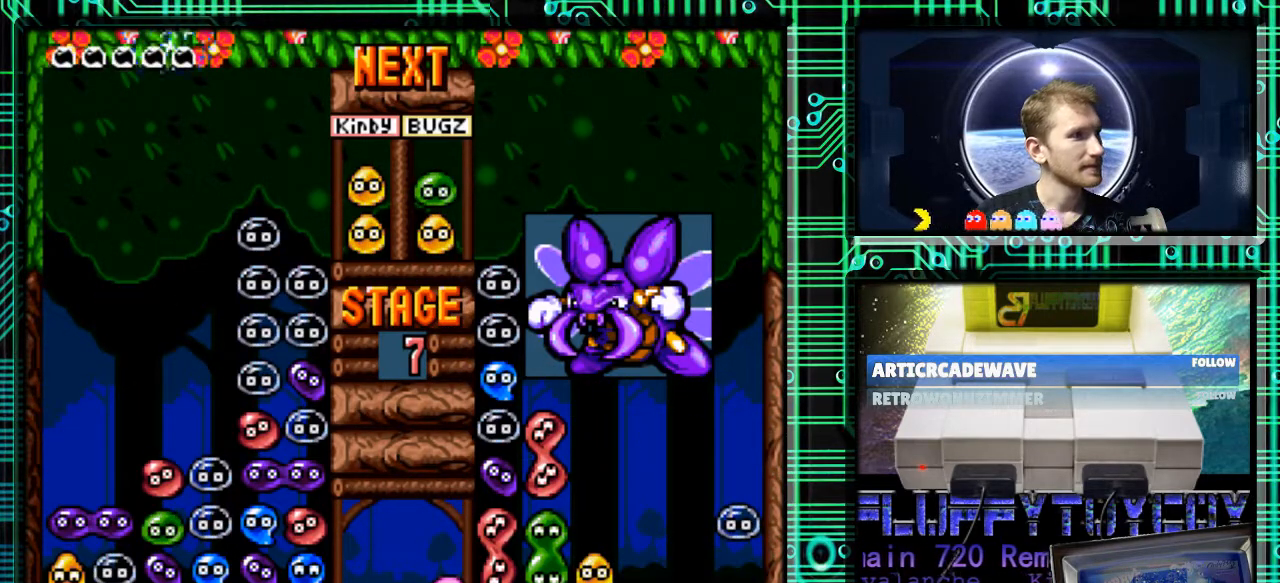
Gameplay with a controller (Nintendo layout); each line is a JSON object with the inputs held at the frame after it. "events" lists button and stick changes between this image and that frame as [ms after this image, input, new state], when the widget could be followed in between. Not read: L3 R3.
{"buttons": [], "events": []}
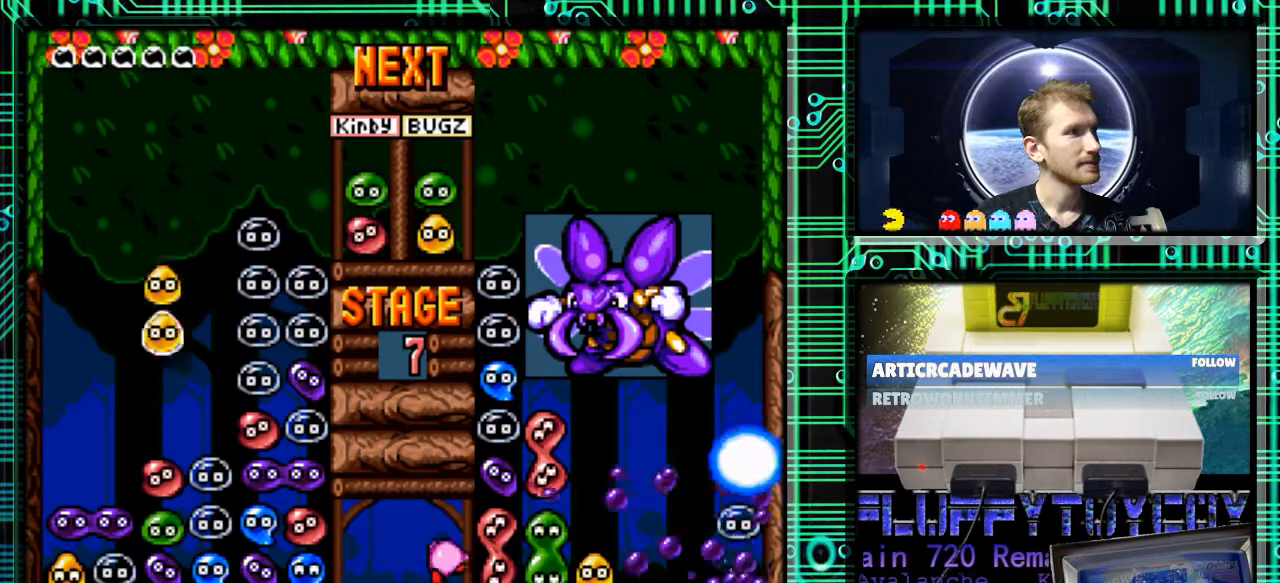
{"buttons": ["DPAD_LEFT"], "events": [[267, "DPAD_LEFT", "down"]]}
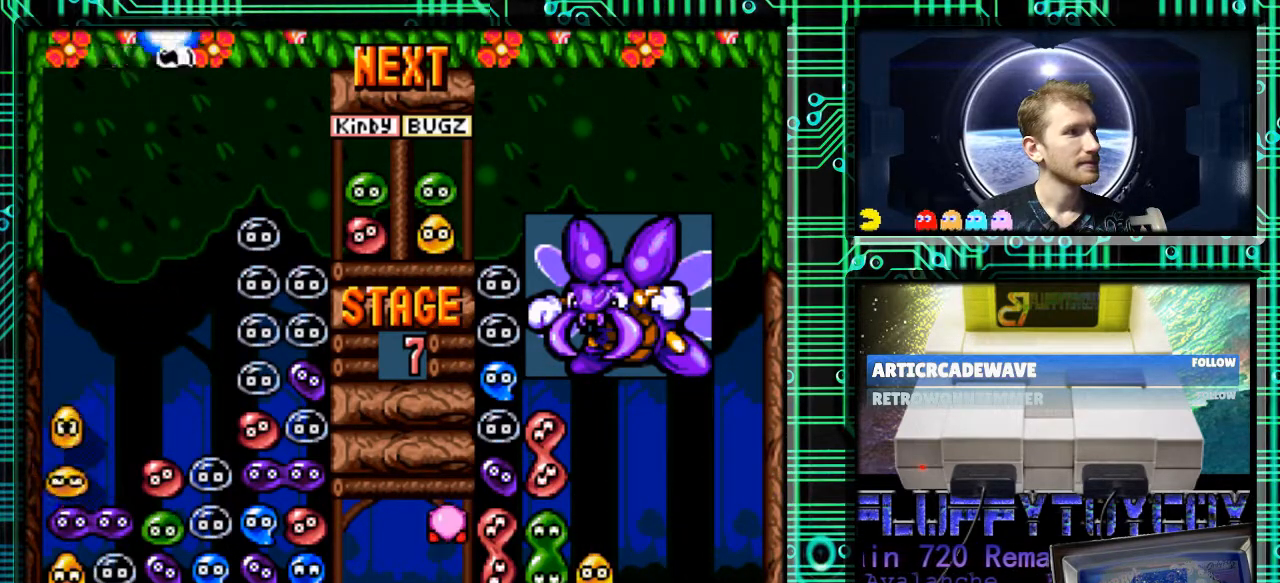
{"buttons": [], "events": [[167, "DPAD_LEFT", "up"], [300, "DPAD_DOWN", "down"], [467, "DPAD_DOWN", "up"]]}
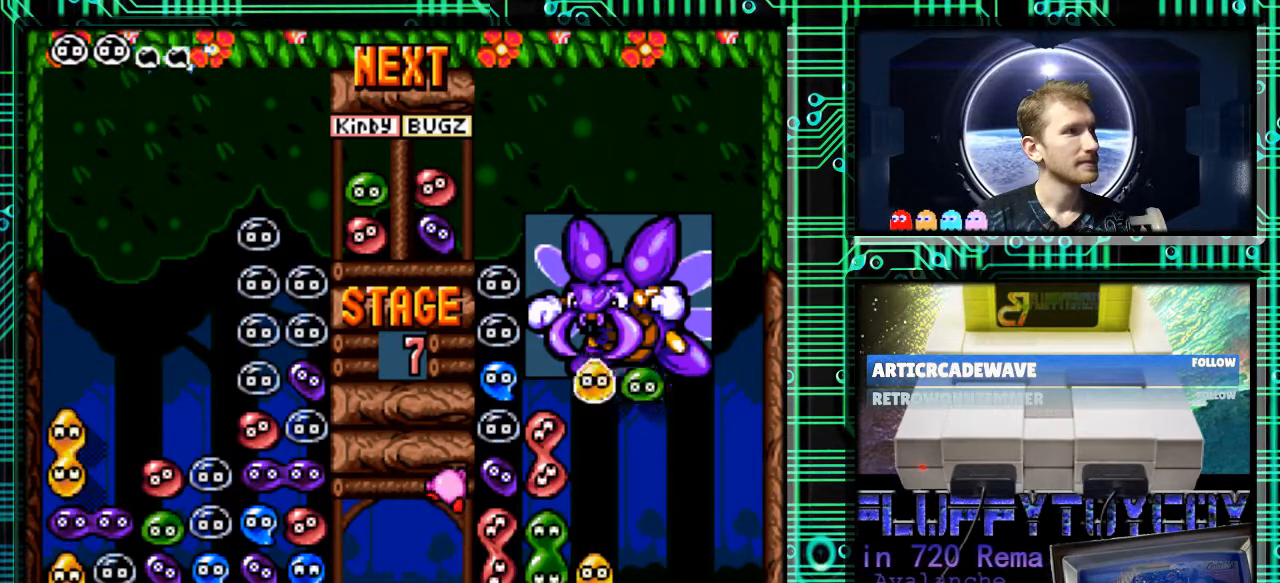
{"buttons": [], "events": []}
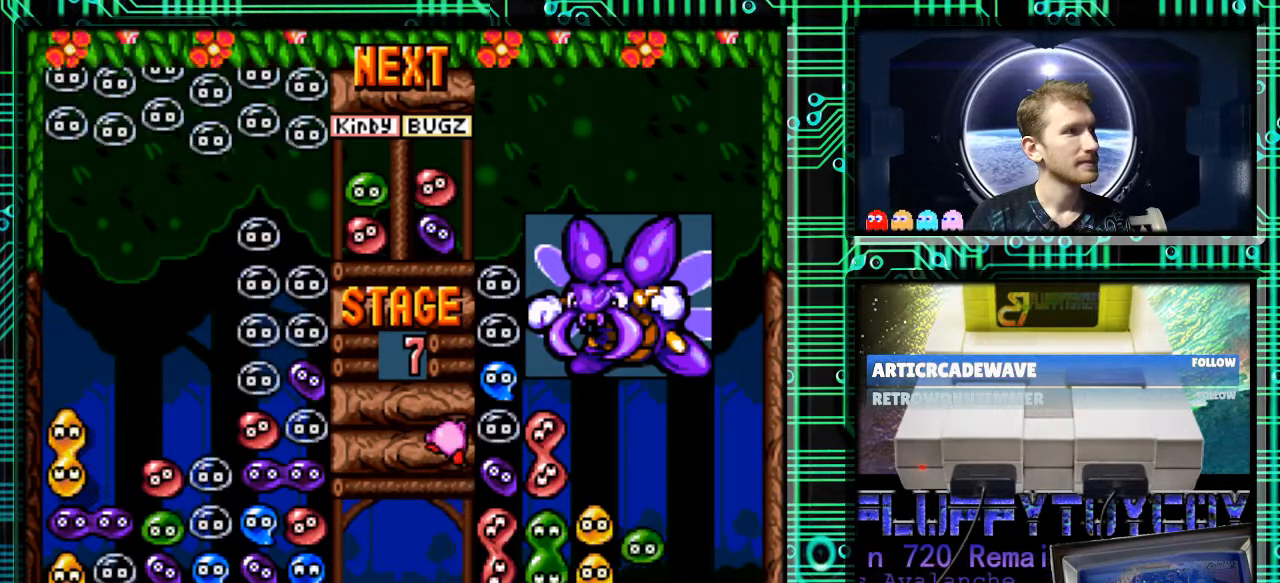
{"buttons": [], "events": []}
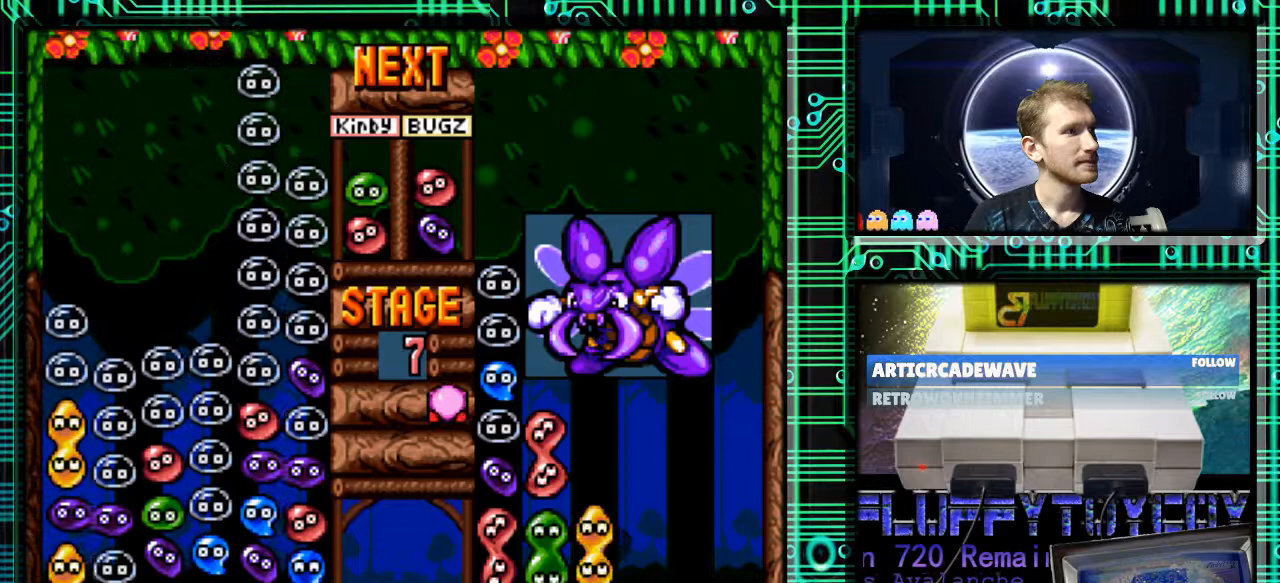
{"buttons": [], "events": []}
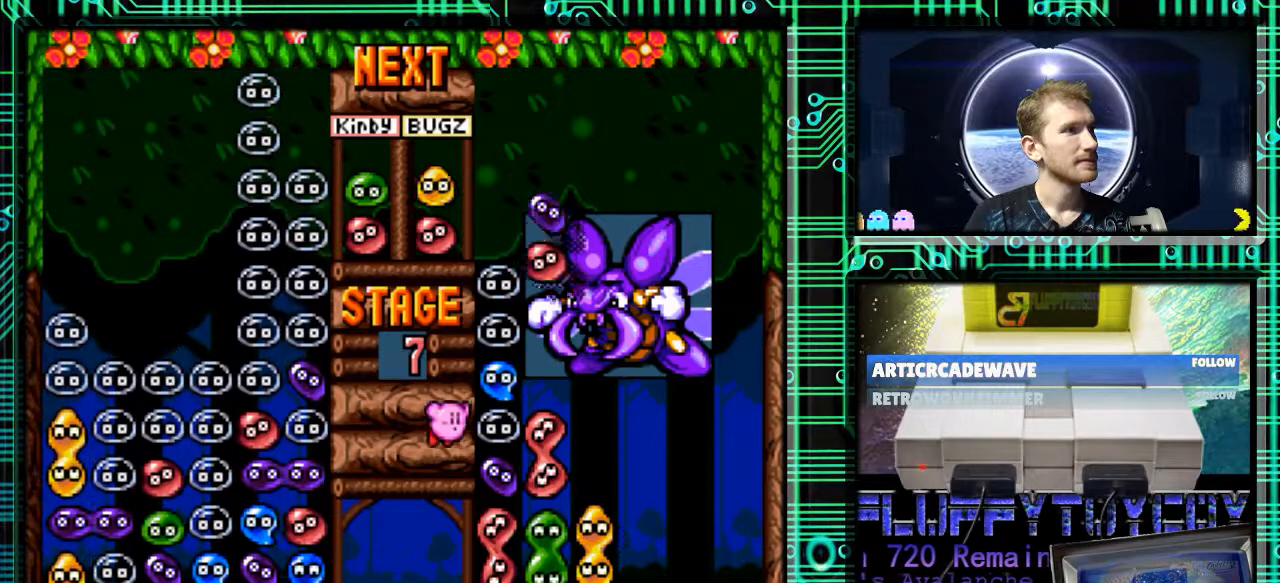
{"buttons": ["DPAD_DOWN"], "events": [[33, "DPAD_RIGHT", "down"], [200, "DPAD_RIGHT", "up"], [367, "B", "down"], [433, "DPAD_DOWN", "down"], [467, "B", "up"]]}
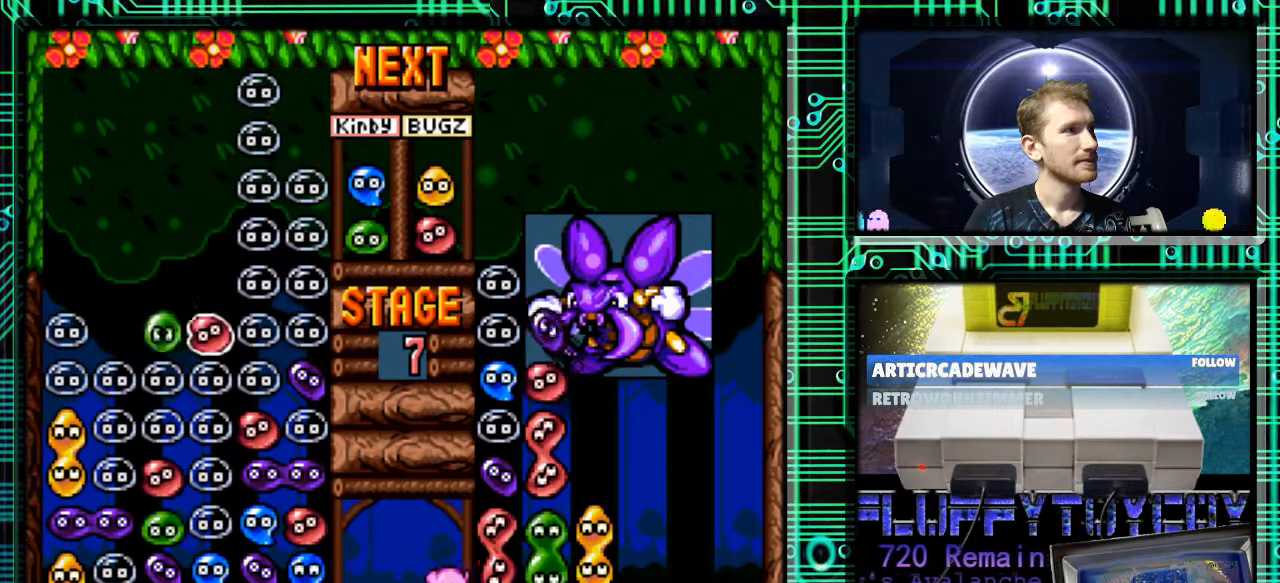
{"buttons": [], "events": [[267, "DPAD_DOWN", "up"]]}
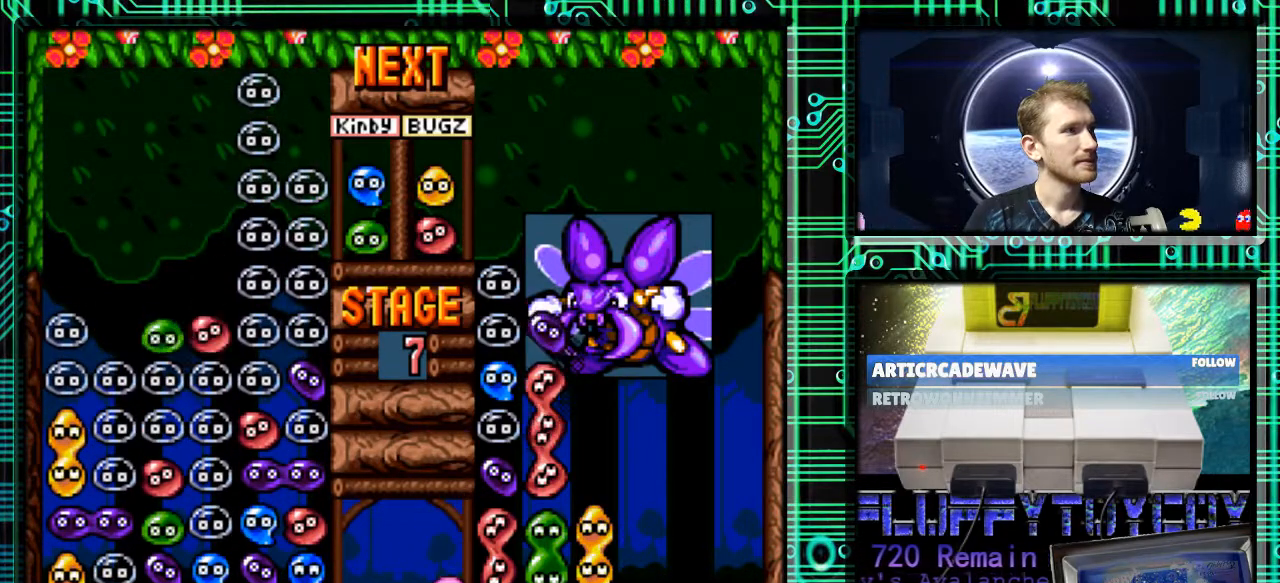
{"buttons": [], "events": [[400, "DPAD_LEFT", "down"], [500, "DPAD_LEFT", "up"]]}
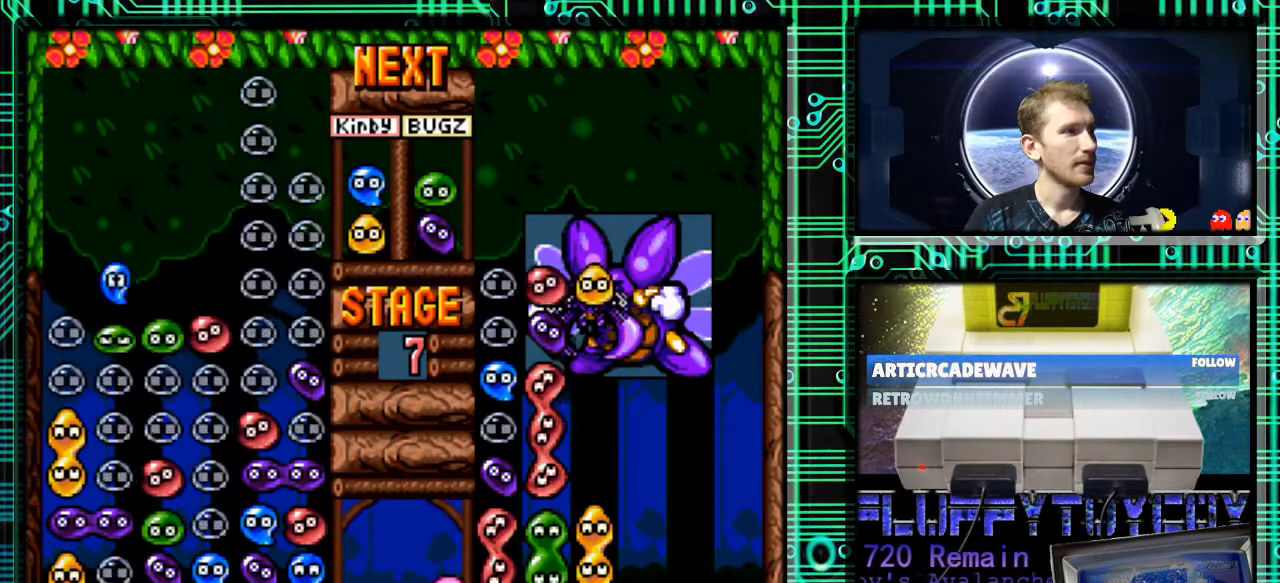
{"buttons": [], "events": [[67, "B", "down"], [167, "B", "up"]]}
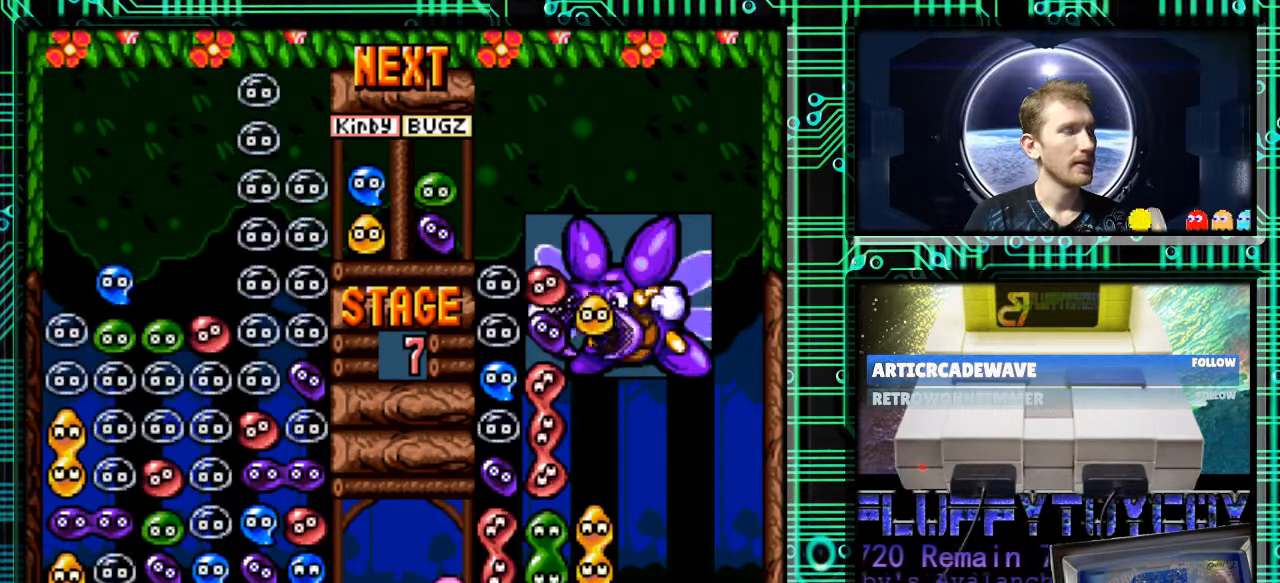
{"buttons": ["B", "DPAD_RIGHT"], "events": [[300, "DPAD_RIGHT", "down"], [467, "B", "down"]]}
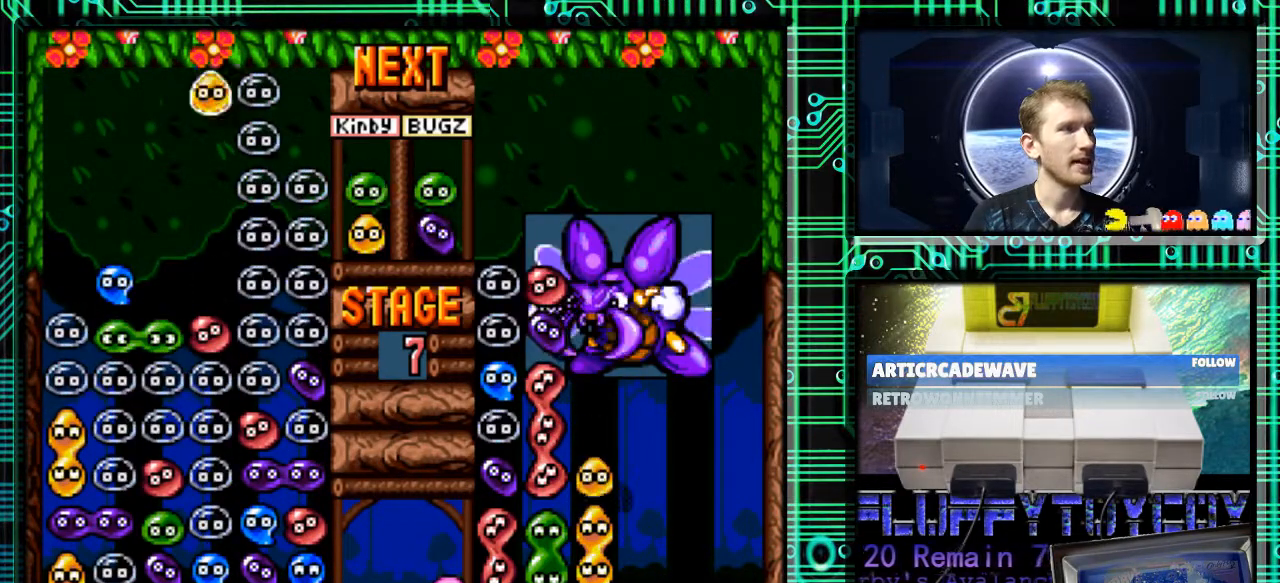
{"buttons": [], "events": [[100, "B", "up"], [167, "DPAD_RIGHT", "up"], [300, "DPAD_DOWN", "down"], [467, "DPAD_DOWN", "up"]]}
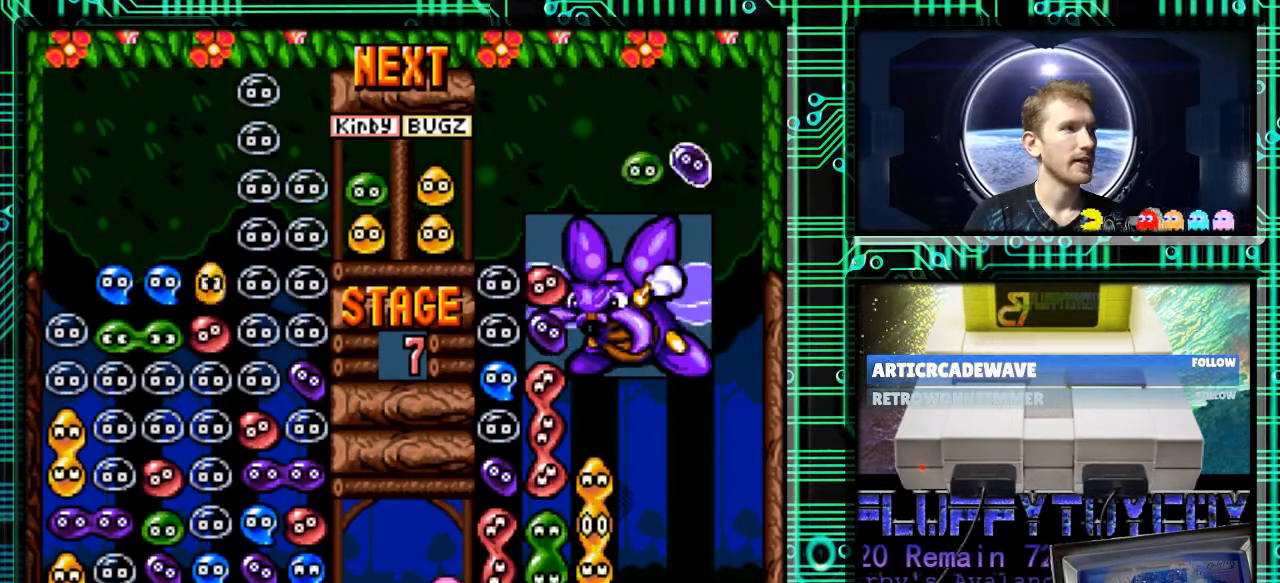
{"buttons": [], "events": []}
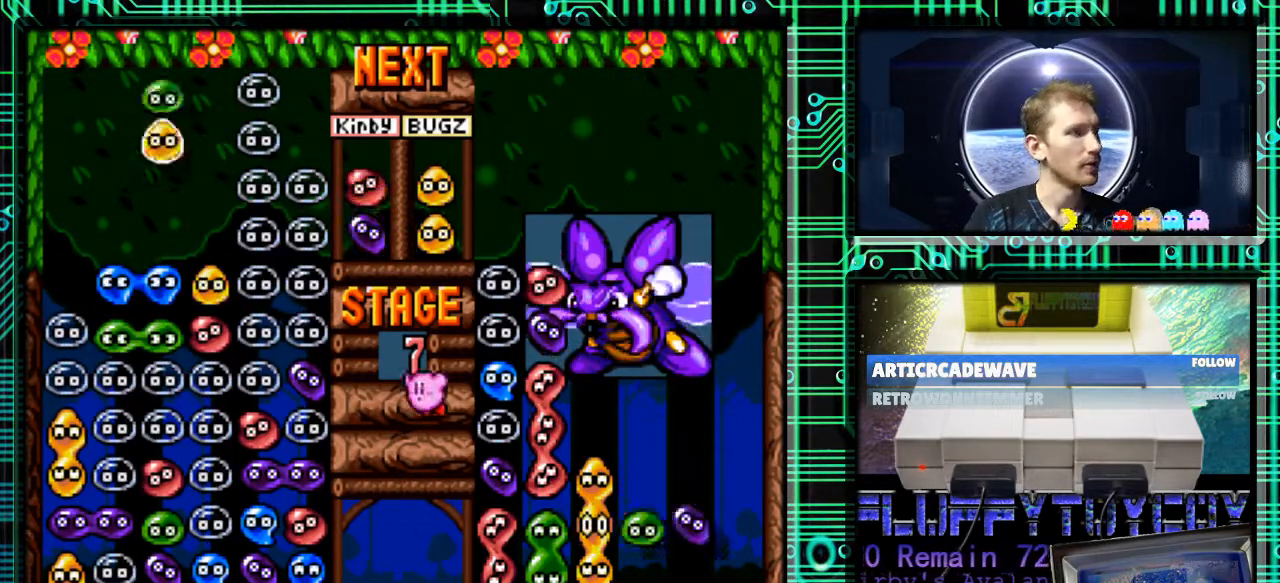
{"buttons": ["B", "DPAD_RIGHT"], "events": [[400, "DPAD_RIGHT", "down"], [467, "B", "down"]]}
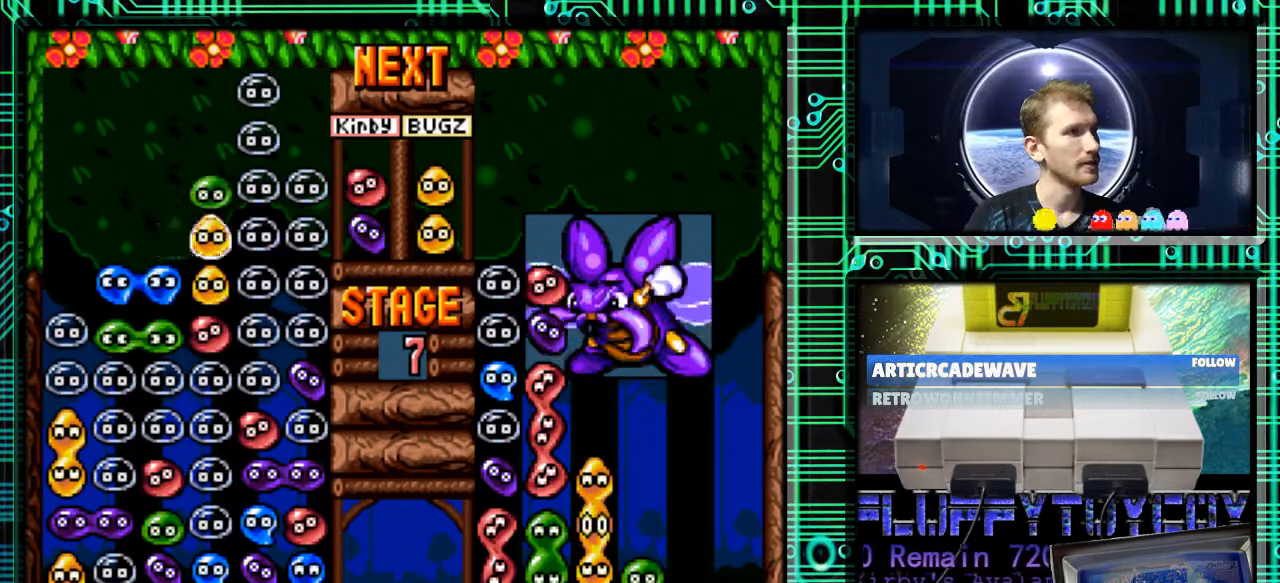
{"buttons": ["DPAD_DOWN"], "events": [[67, "B", "up"], [100, "DPAD_RIGHT", "up"], [433, "DPAD_DOWN", "down"]]}
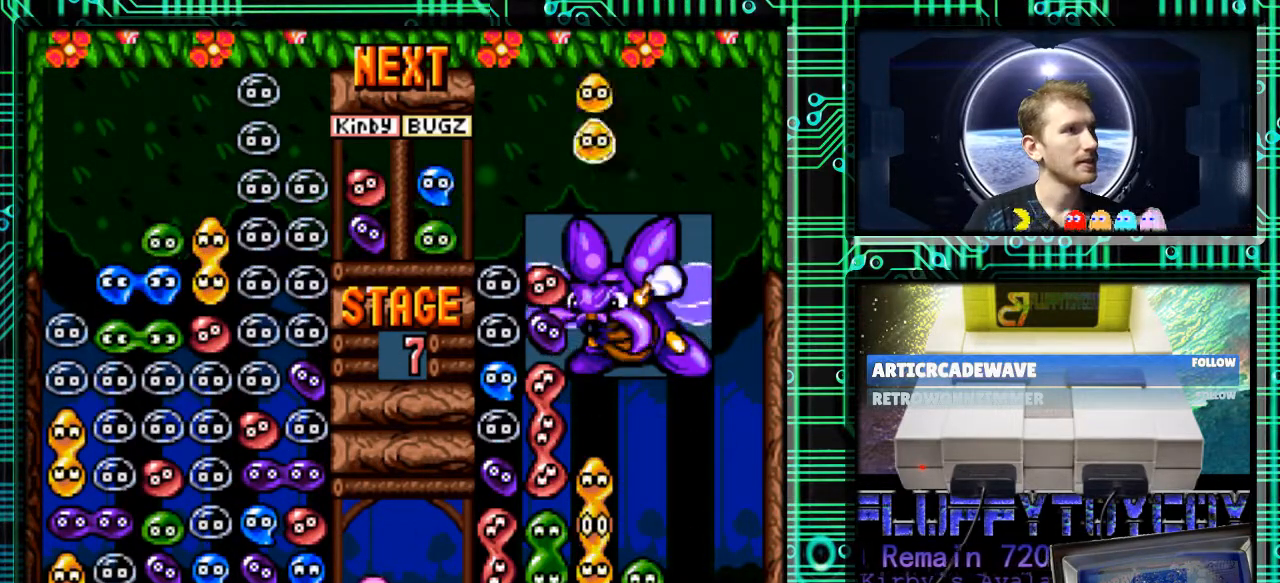
{"buttons": [], "events": [[67, "DPAD_DOWN", "up"], [400, "DPAD_RIGHT", "down"], [500, "DPAD_RIGHT", "up"]]}
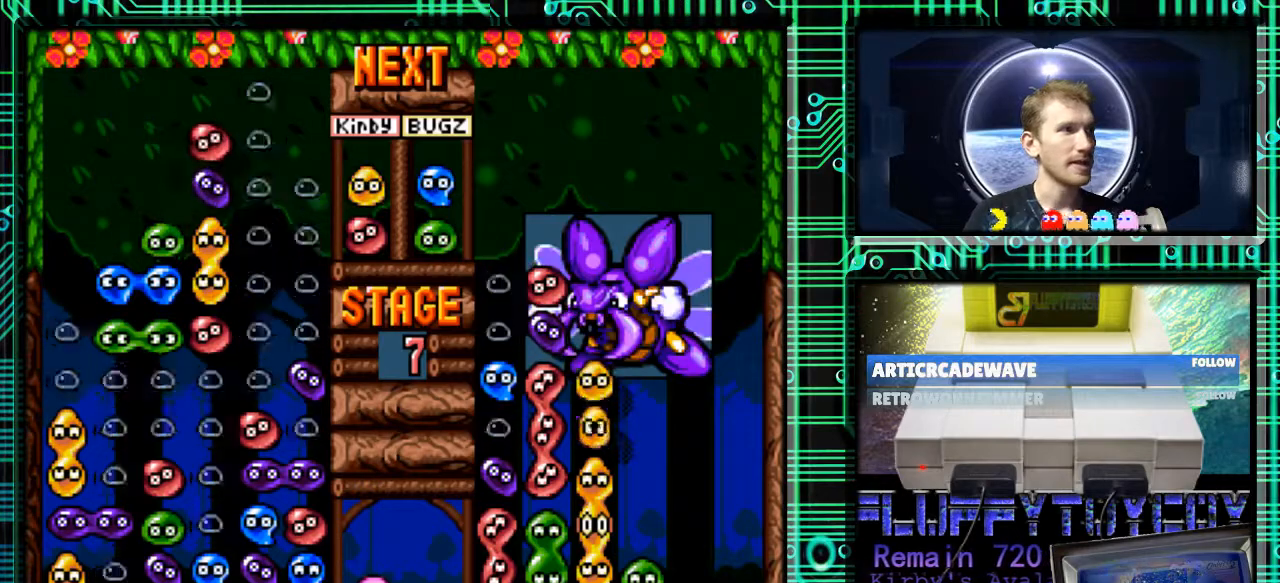
{"buttons": [], "events": [[67, "DPAD_LEFT", "down"], [467, "B", "down"], [467, "DPAD_LEFT", "up"], [500, "B", "up"]]}
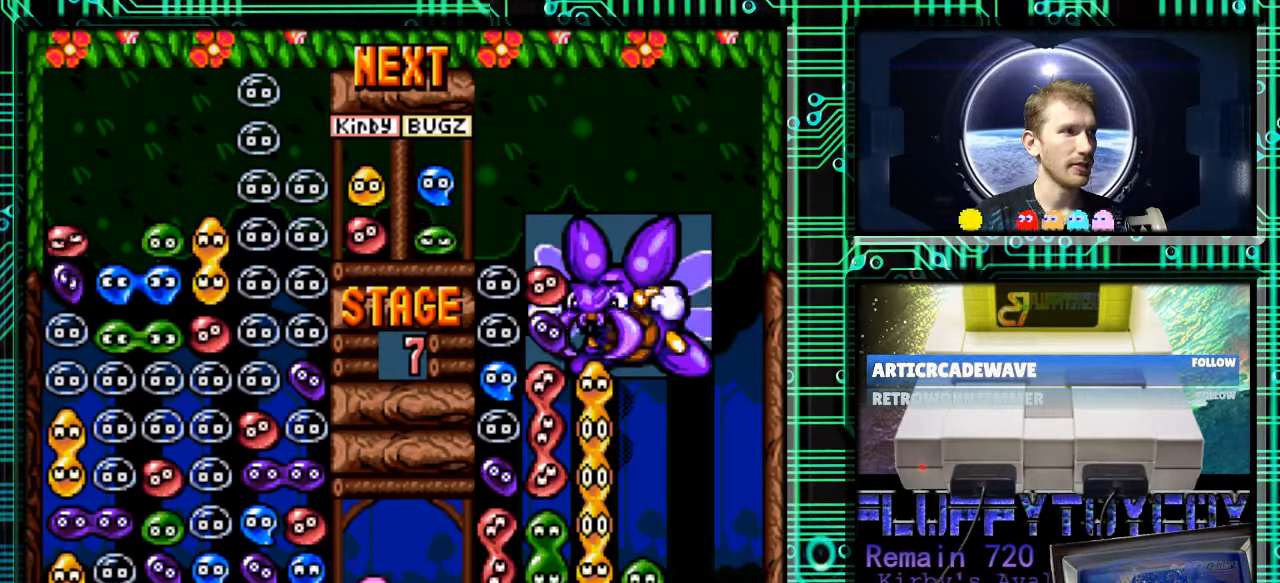
{"buttons": [], "events": [[67, "DPAD_DOWN", "down"], [267, "DPAD_DOWN", "up"]]}
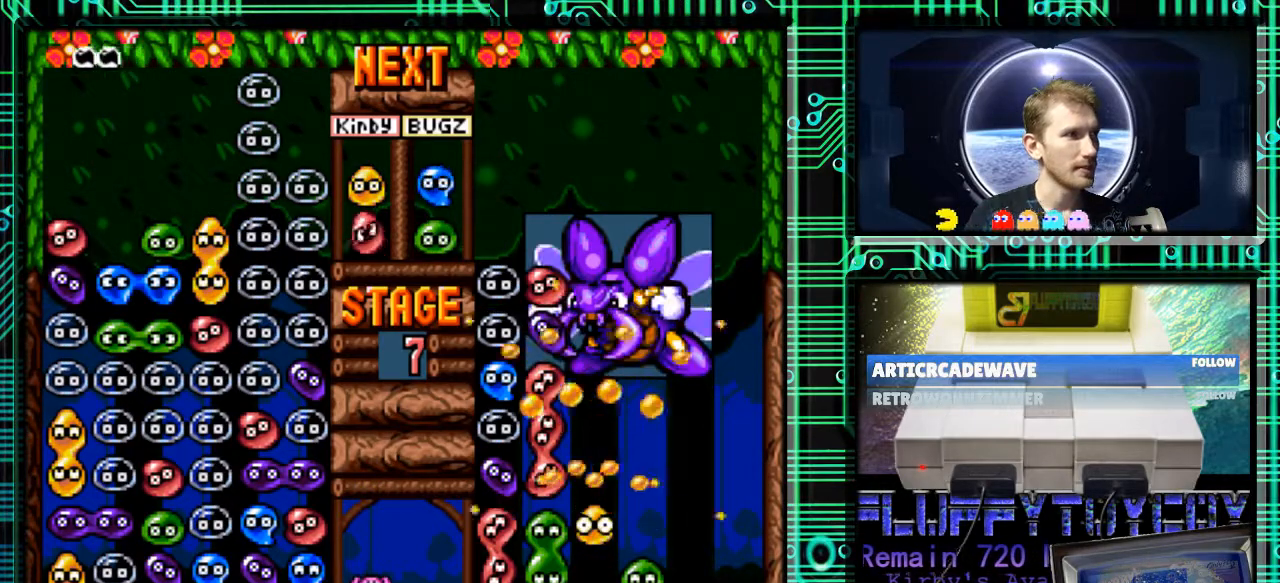
{"buttons": [], "events": [[300, "DPAD_LEFT", "down"], [433, "DPAD_LEFT", "up"]]}
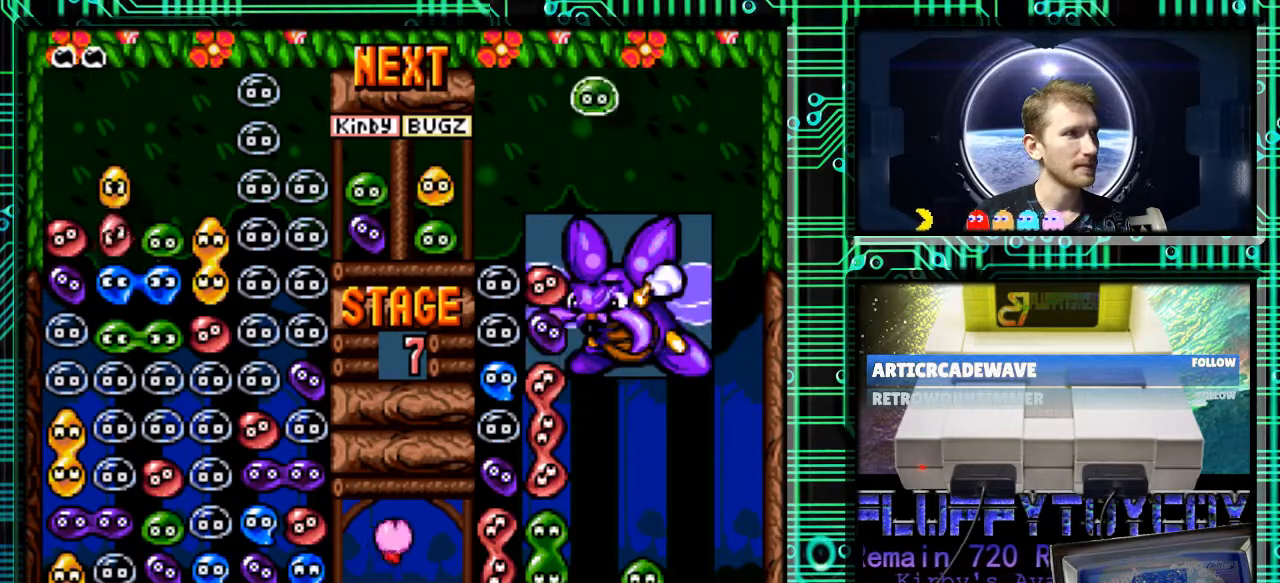
{"buttons": [], "events": [[33, "B", "down"], [167, "B", "up"], [200, "DPAD_RIGHT", "down"], [233, "B", "down"], [367, "B", "up"], [467, "DPAD_RIGHT", "up"]]}
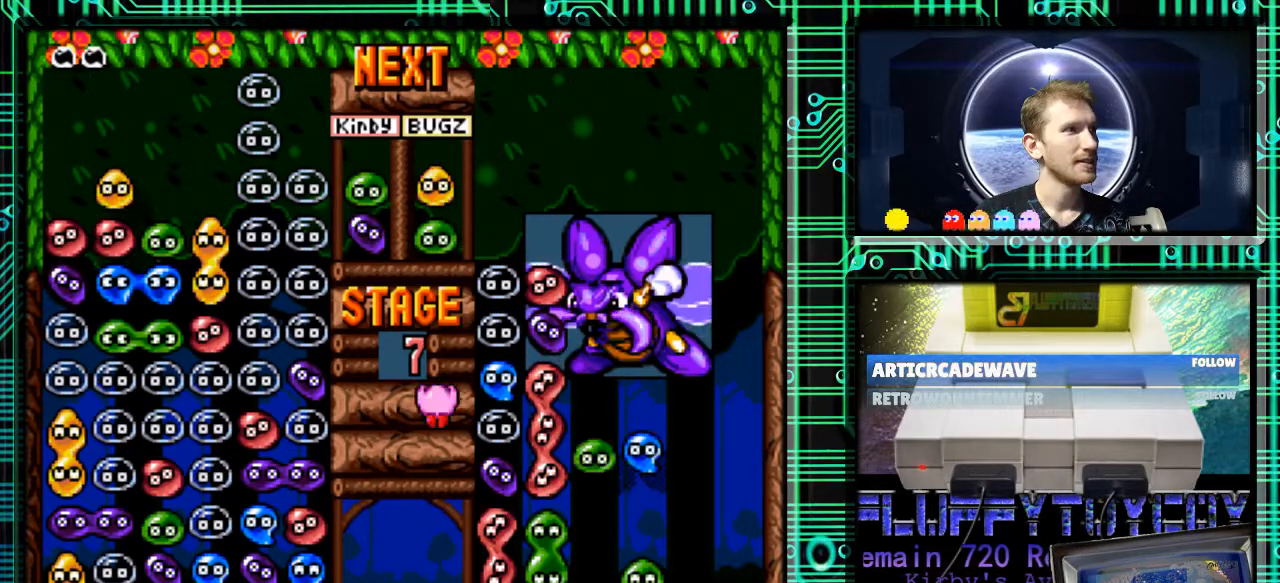
{"buttons": [], "events": [[100, "DPAD_DOWN", "down"], [233, "DPAD_DOWN", "up"]]}
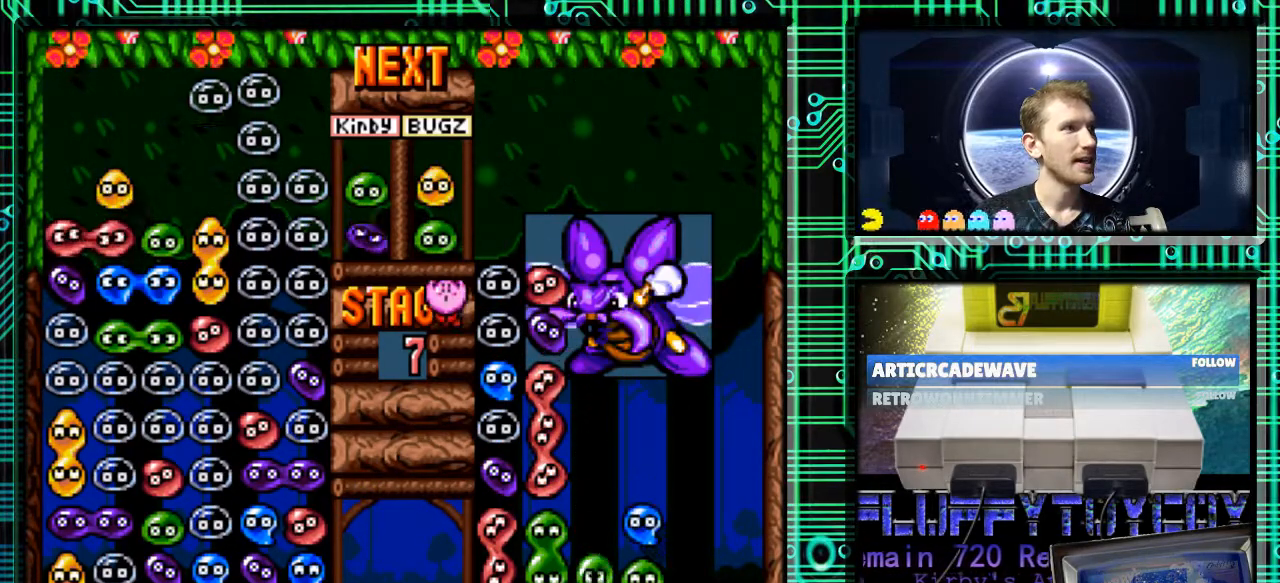
{"buttons": [], "events": []}
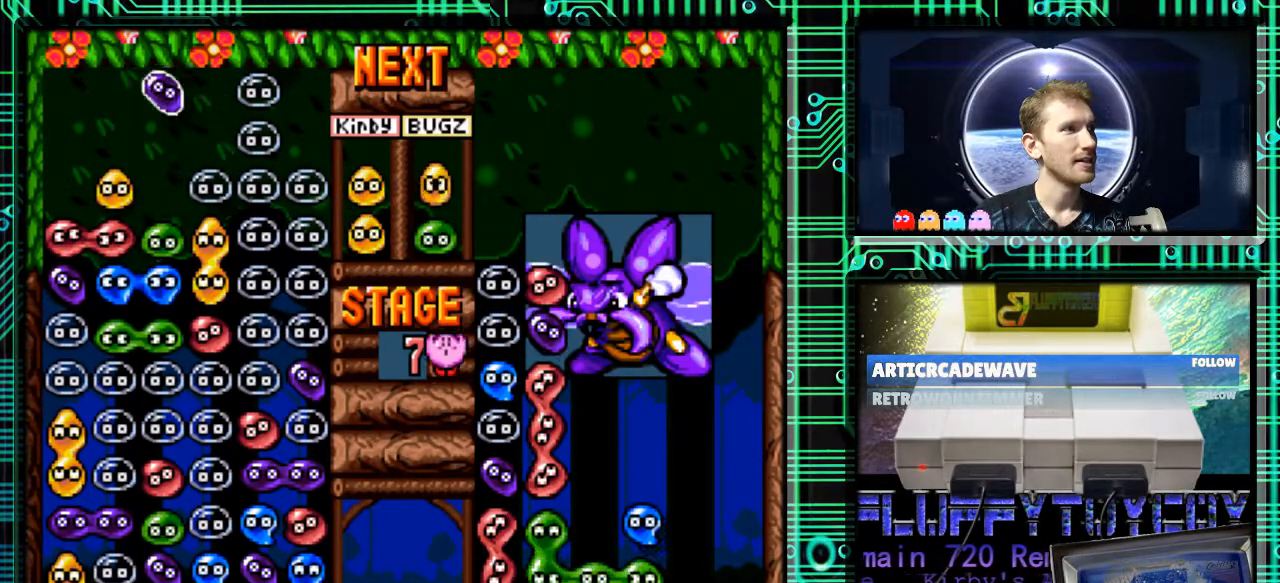
{"buttons": ["B"], "events": [[167, "DPAD_LEFT", "down"], [333, "DPAD_LEFT", "up"], [400, "B", "down"]]}
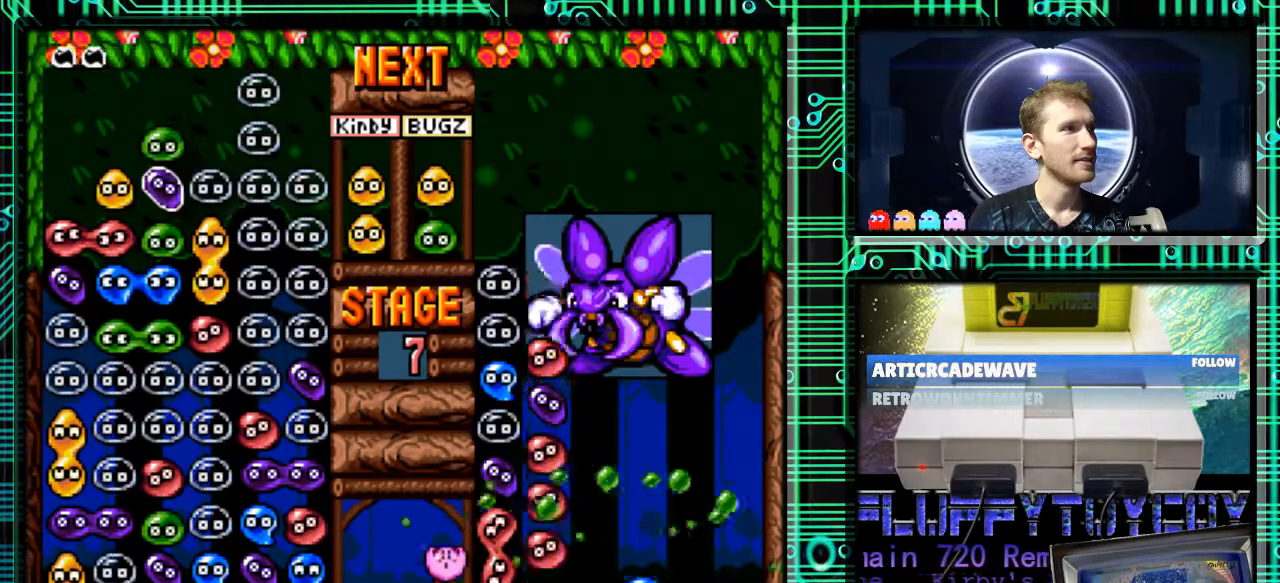
{"buttons": ["B"], "events": [[33, "B", "up"], [33, "DPAD_DOWN", "down"], [367, "DPAD_DOWN", "up"], [433, "B", "down"]]}
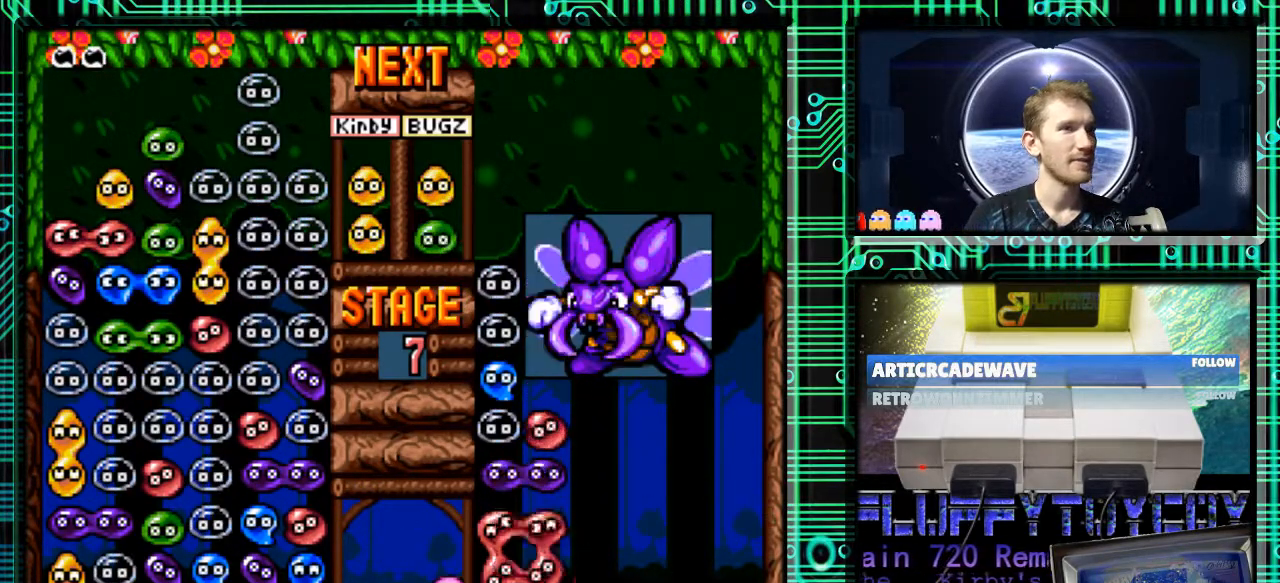
{"buttons": ["DPAD_DOWN"], "events": [[33, "B", "up"], [100, "DPAD_DOWN", "down"], [133, "B", "down"], [267, "B", "up"]]}
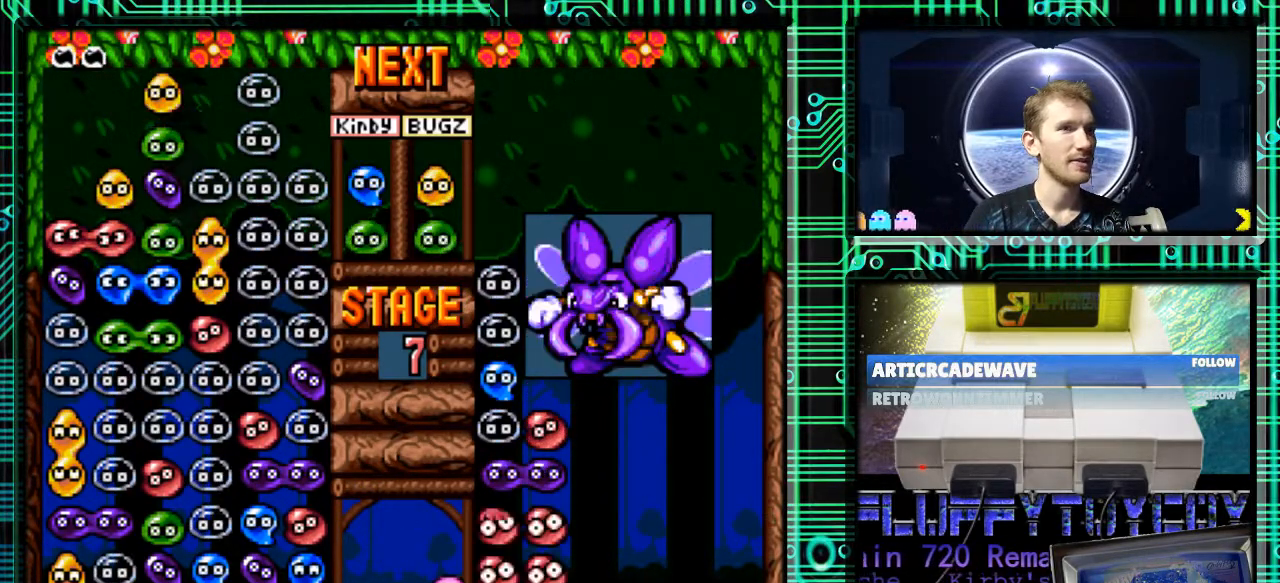
{"buttons": ["DPAD_DOWN"], "events": []}
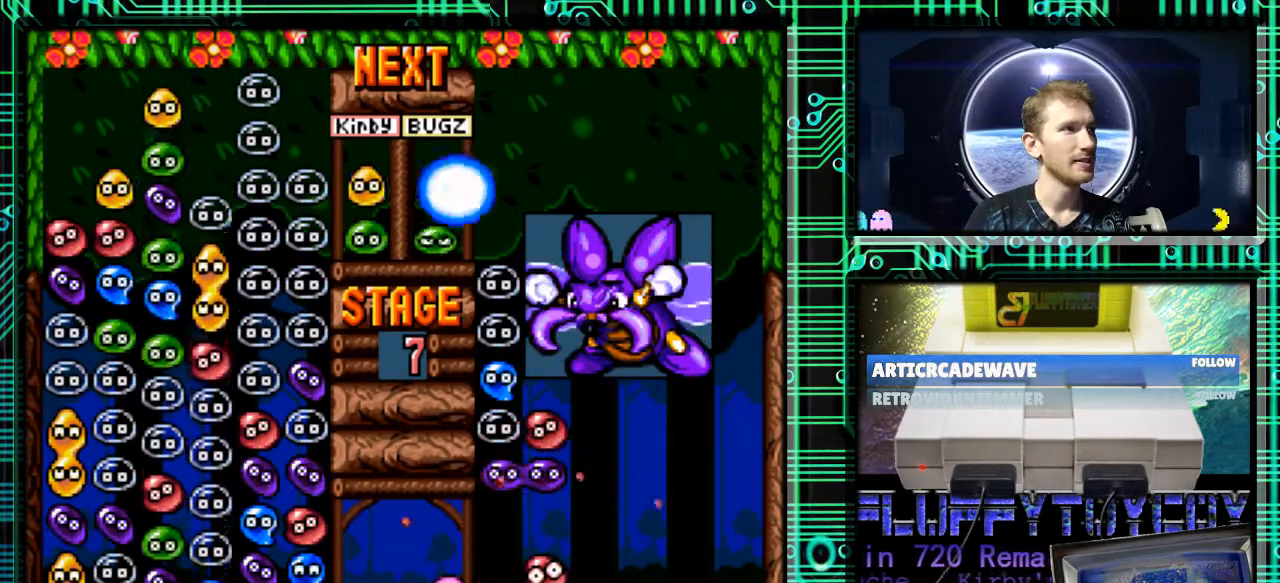
{"buttons": [], "events": [[33, "DPAD_DOWN", "up"], [200, "DPAD_DOWN", "down"], [333, "DPAD_DOWN", "up"]]}
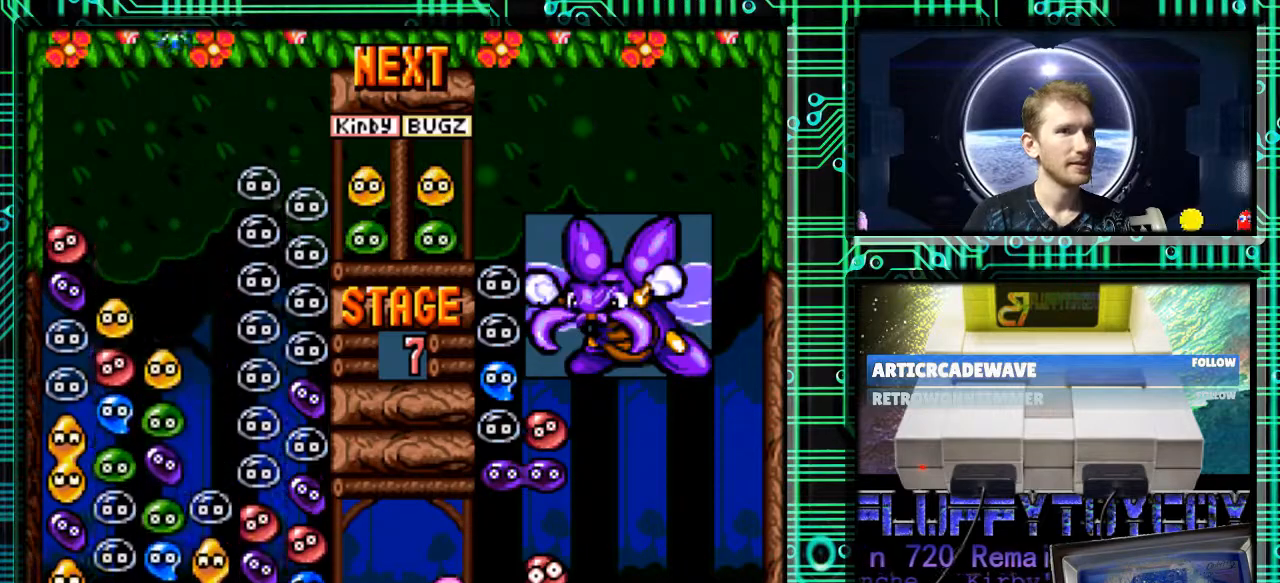
{"buttons": ["B"], "events": [[233, "B", "down"], [333, "B", "up"], [467, "B", "down"]]}
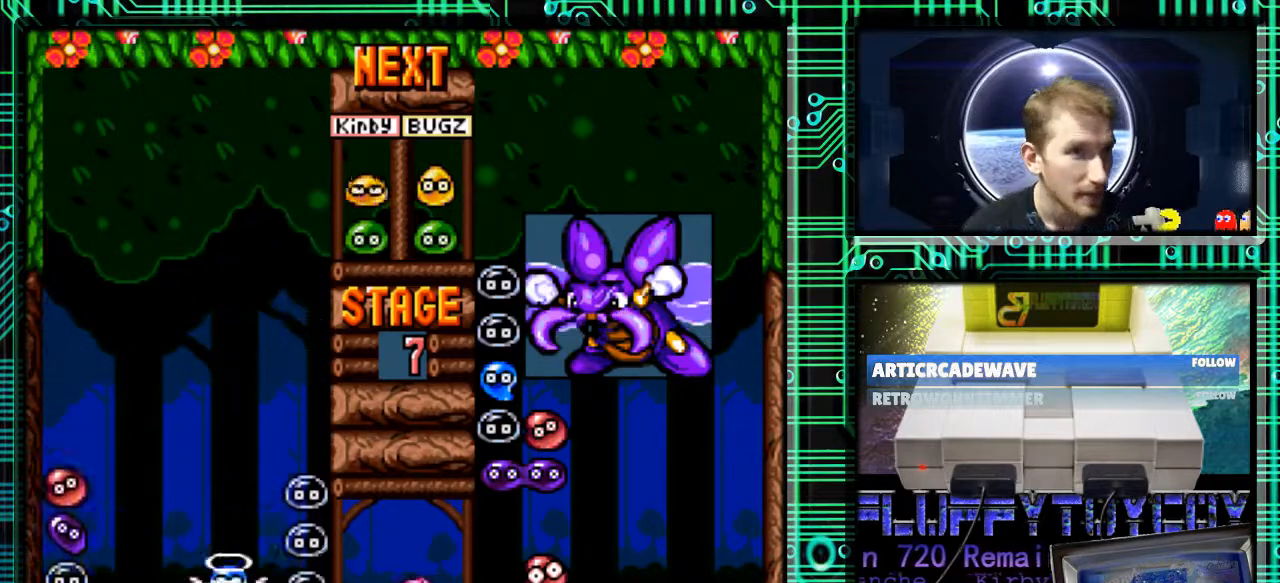
{"buttons": [], "events": [[100, "B", "up"], [200, "B", "down"], [300, "B", "up"], [400, "B", "down"], [467, "B", "up"]]}